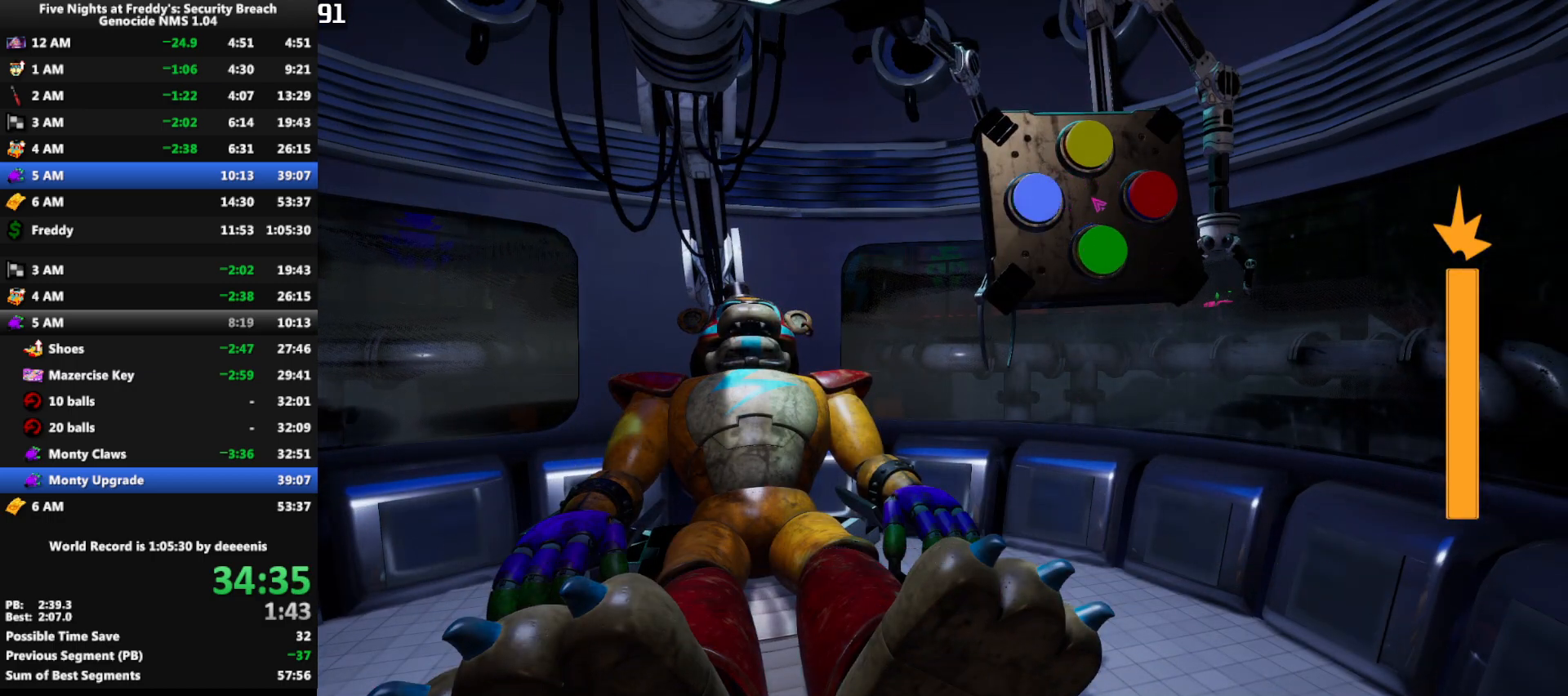
Gameplay with keyboard and mouse; each line is a JSON object with the keys and mouse buttons held at the frame after it. "events" lists presses ("down") and releases ("up") of "1", "2", "3", "4", "5", "a", "alt", "b", "c", "ctrl", "d", "e", "f", "g", "q", "r", "s", "shift", "space", "t", "tab", "tilde", "v", "w", "x", "z", "mouse_left", "mouse_wheel", "mouse_right", "mouse_mb4" and "mouse_mb5" between this image and that frame as [ms after this image, input, new state], when the widget could be followed in between. "mouse_left", "mouse_wheel", "mouse_right", "mouse_mb4", "mouse_mb5" = the "left", "wheel", "right", "mb4", "mb5" buttons of the "mouse" list. No other keys are recorded. "wheel" means that the mouse wheel is clicked or scrolled. Mouse movement is not recorded.
{"keys": [], "mouse": [], "events": [[400, "mouse_left", "down"], [450, "mouse_left", "up"]]}
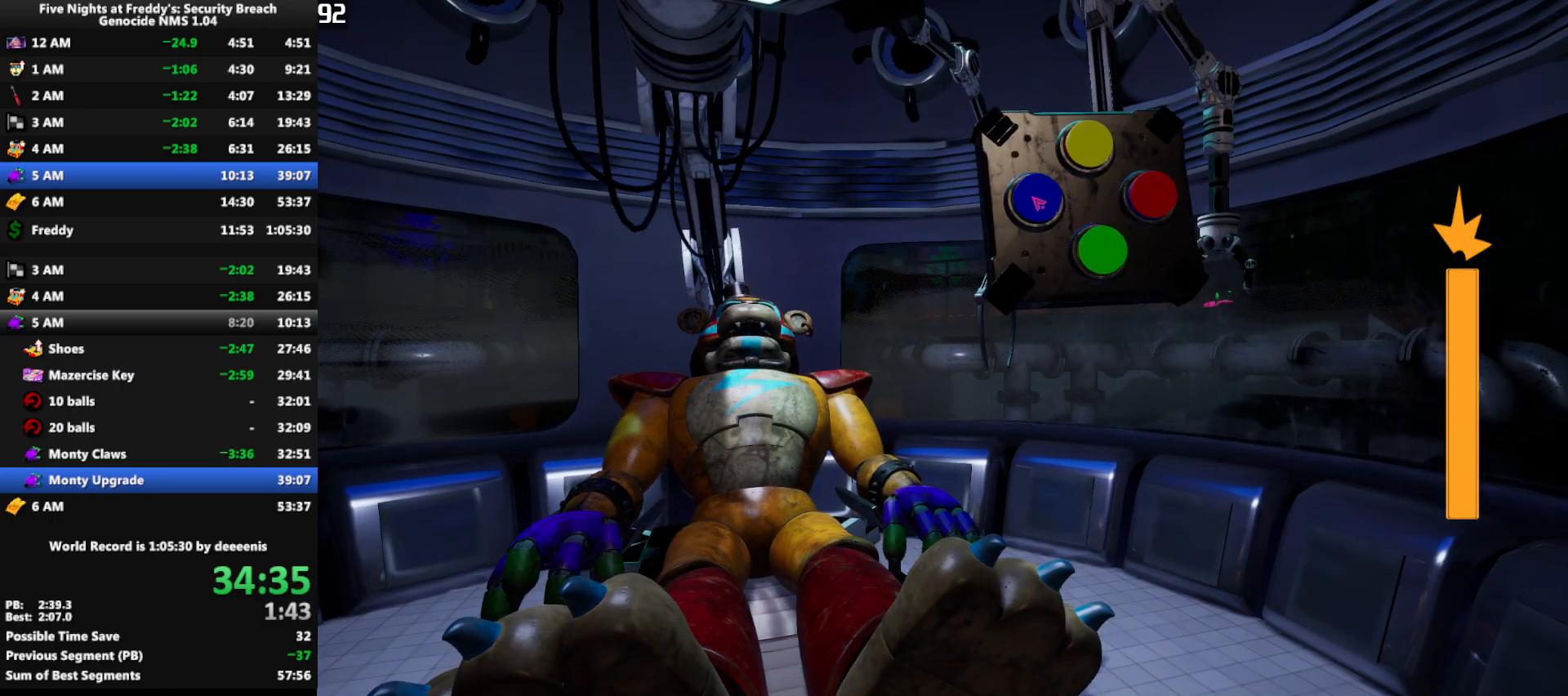
{"keys": [], "mouse": [], "events": []}
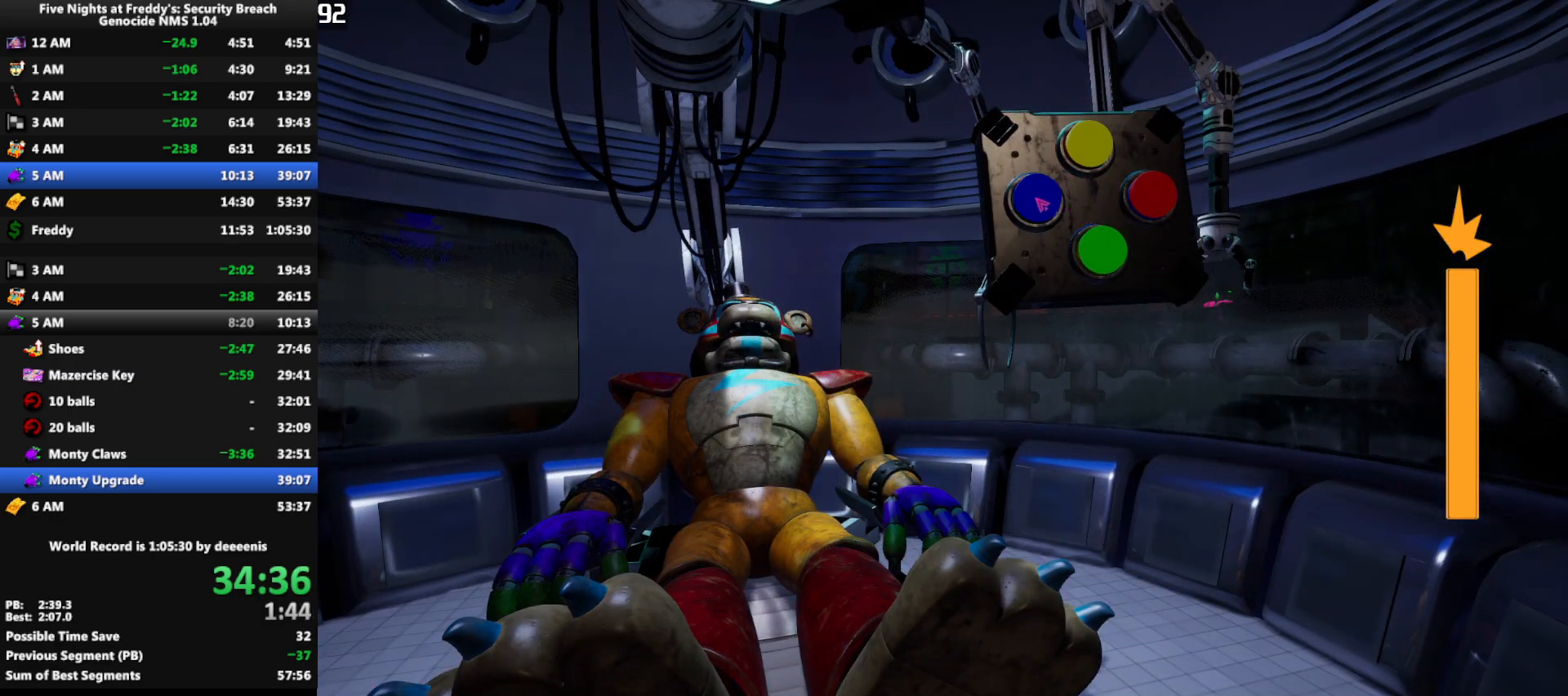
{"keys": [], "mouse": [], "events": []}
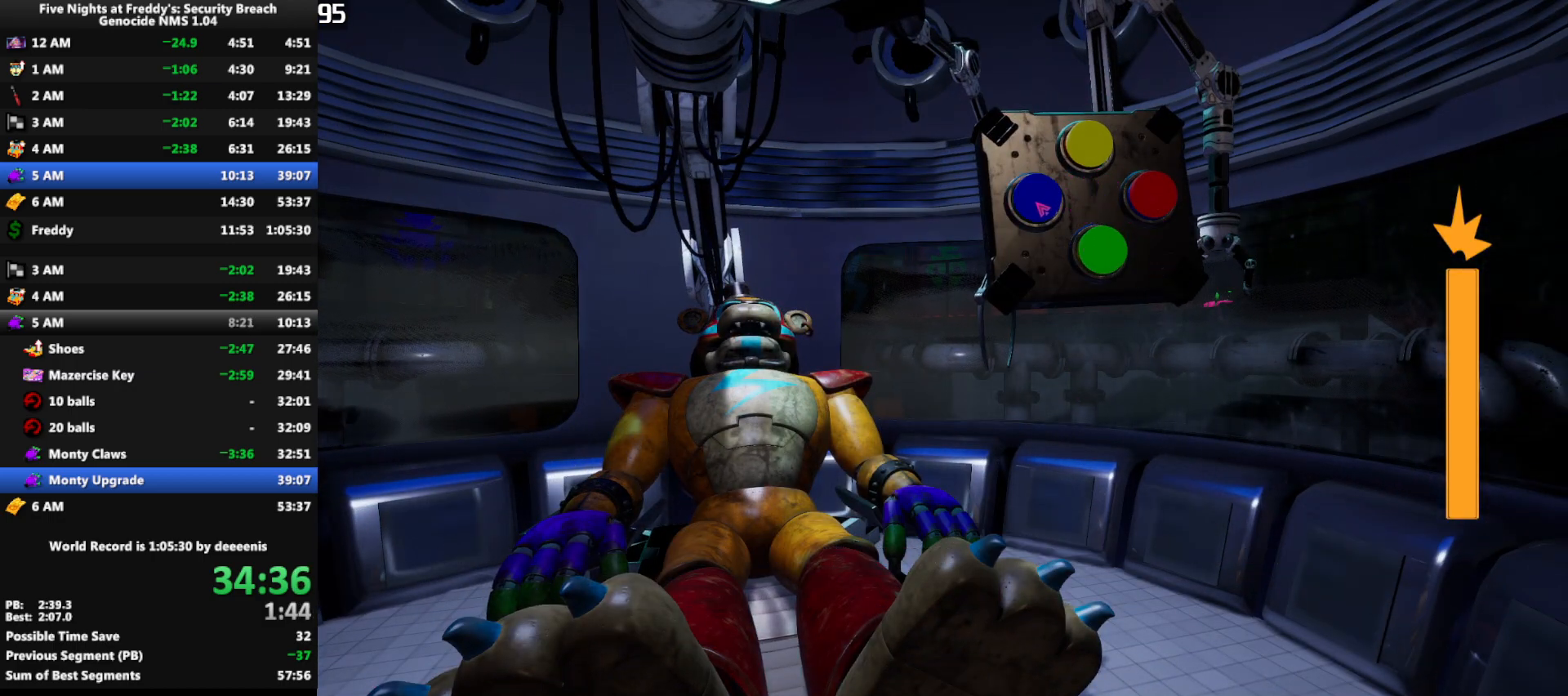
{"keys": [], "mouse": [], "events": []}
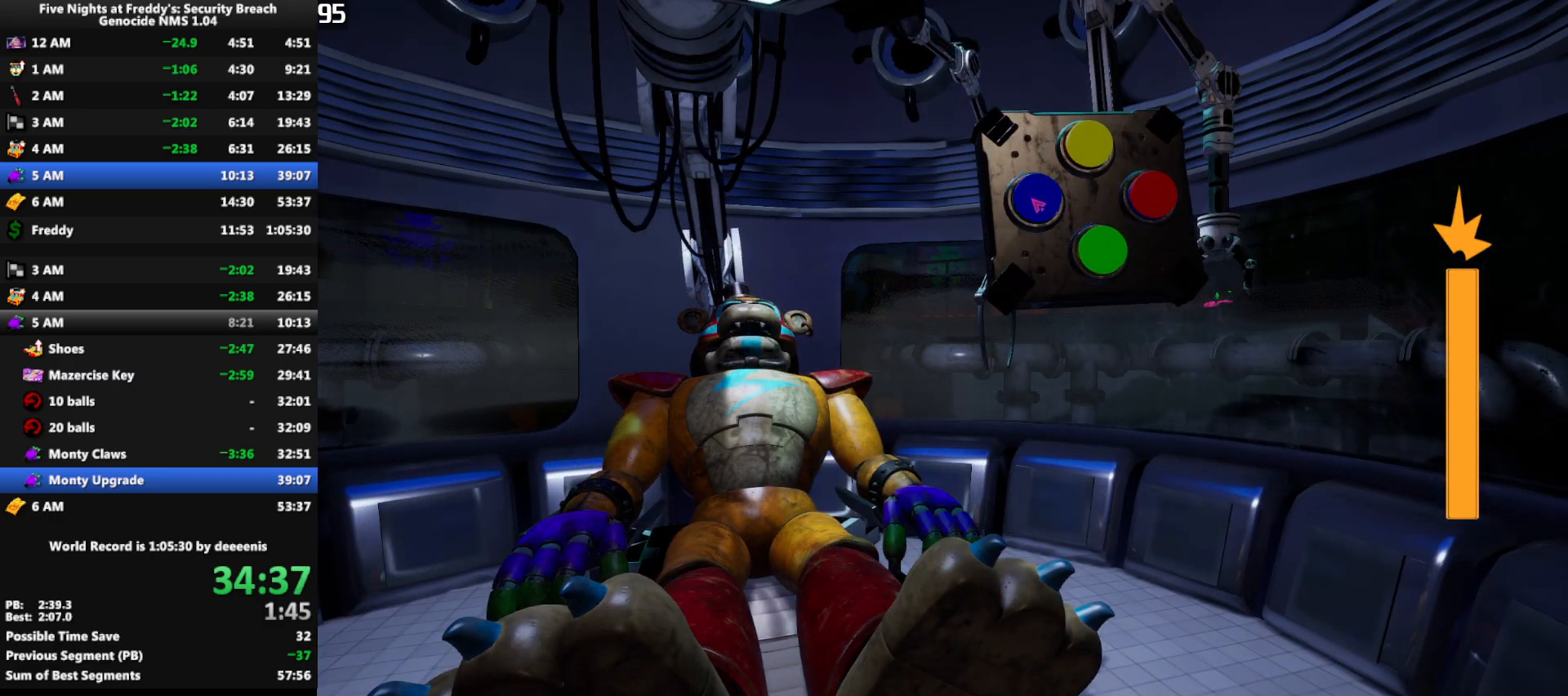
{"keys": [], "mouse": [], "events": []}
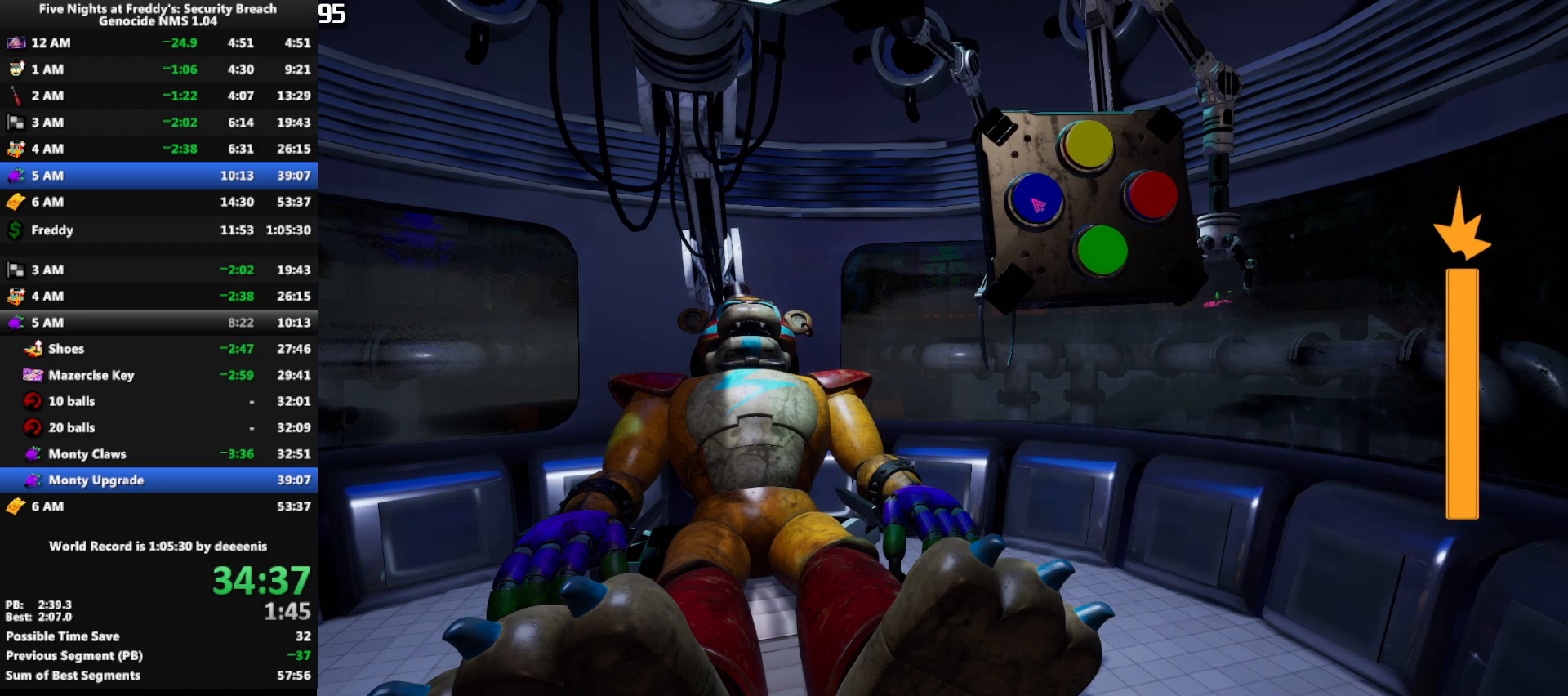
{"keys": [], "mouse": ["left"], "events": [[483, "mouse_left", "down"]]}
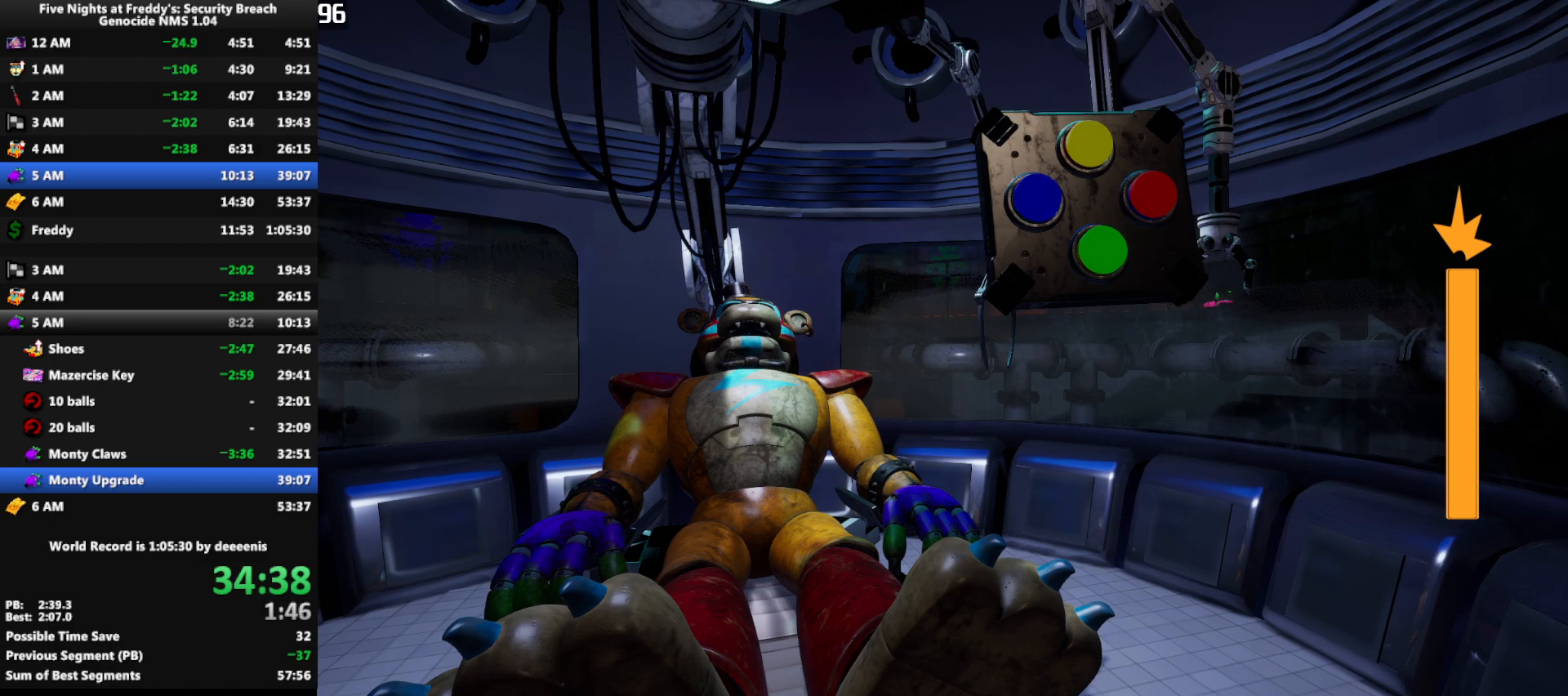
{"keys": [], "mouse": [], "events": [[33, "mouse_left", "up"]]}
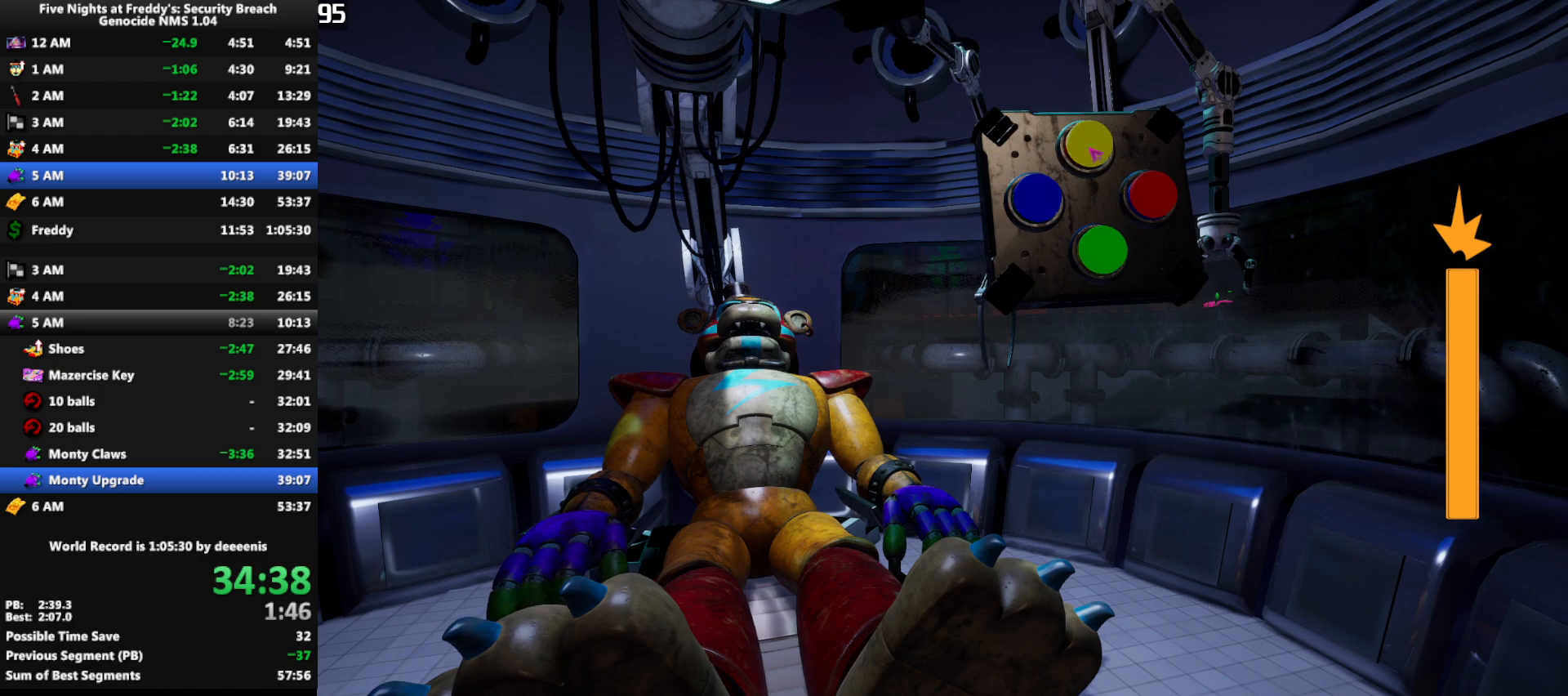
{"keys": [], "mouse": [], "events": [[50, "mouse_left", "down"], [133, "mouse_left", "up"]]}
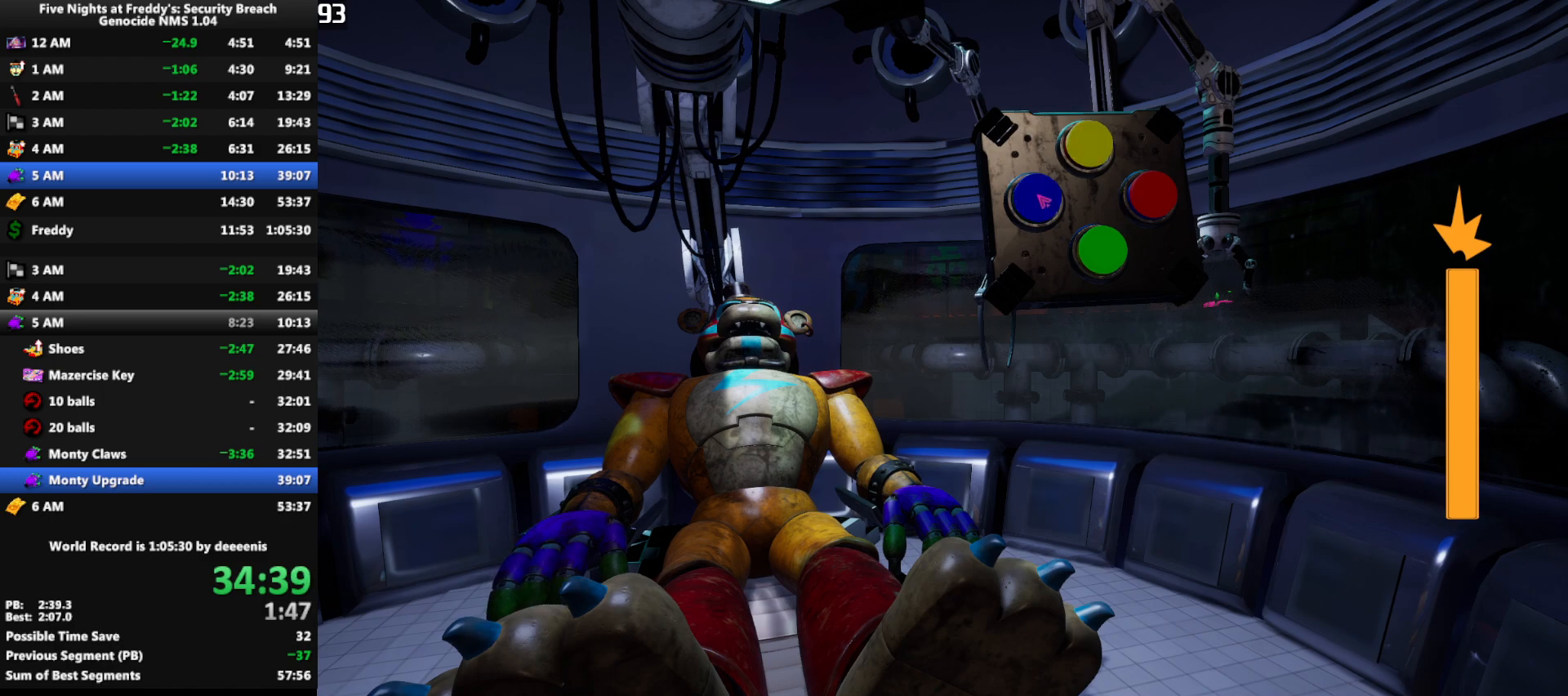
{"keys": [], "mouse": [], "events": []}
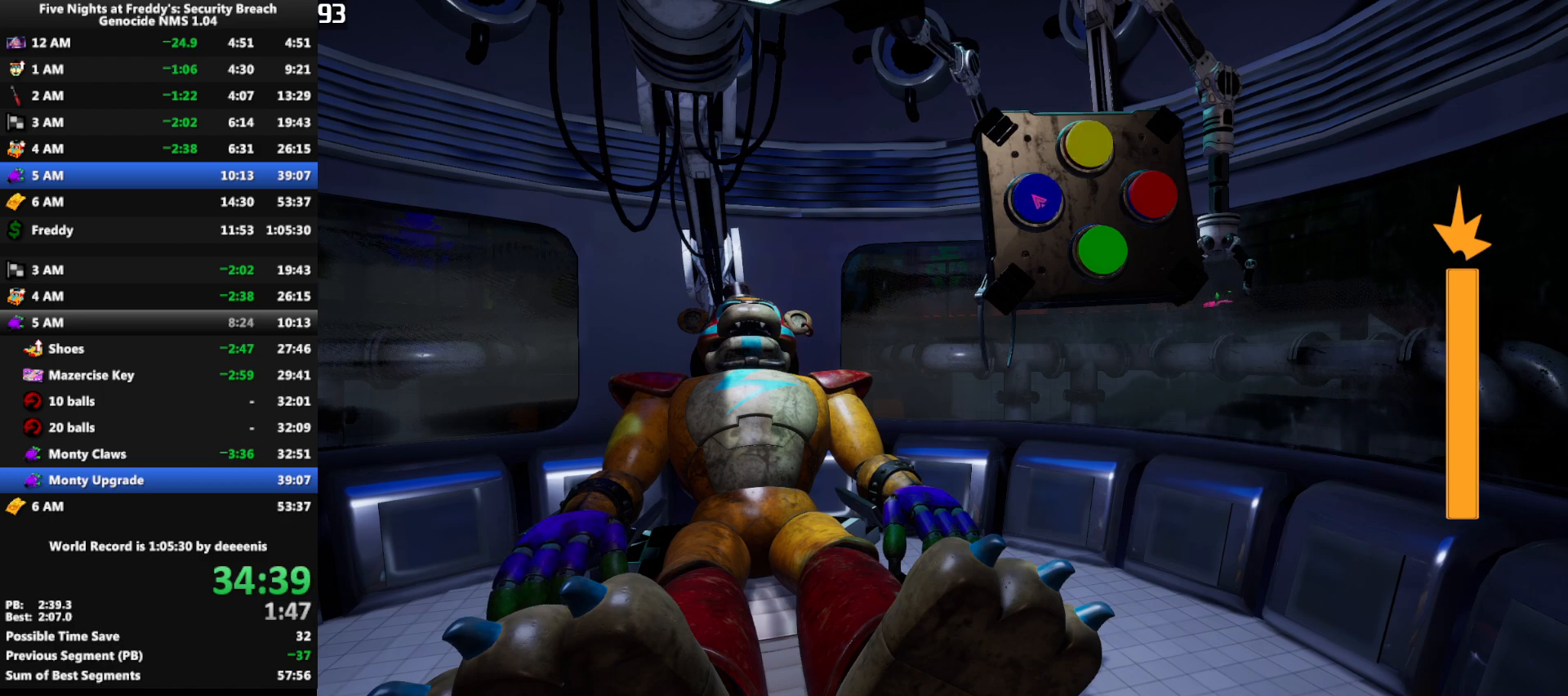
{"keys": [], "mouse": [], "events": []}
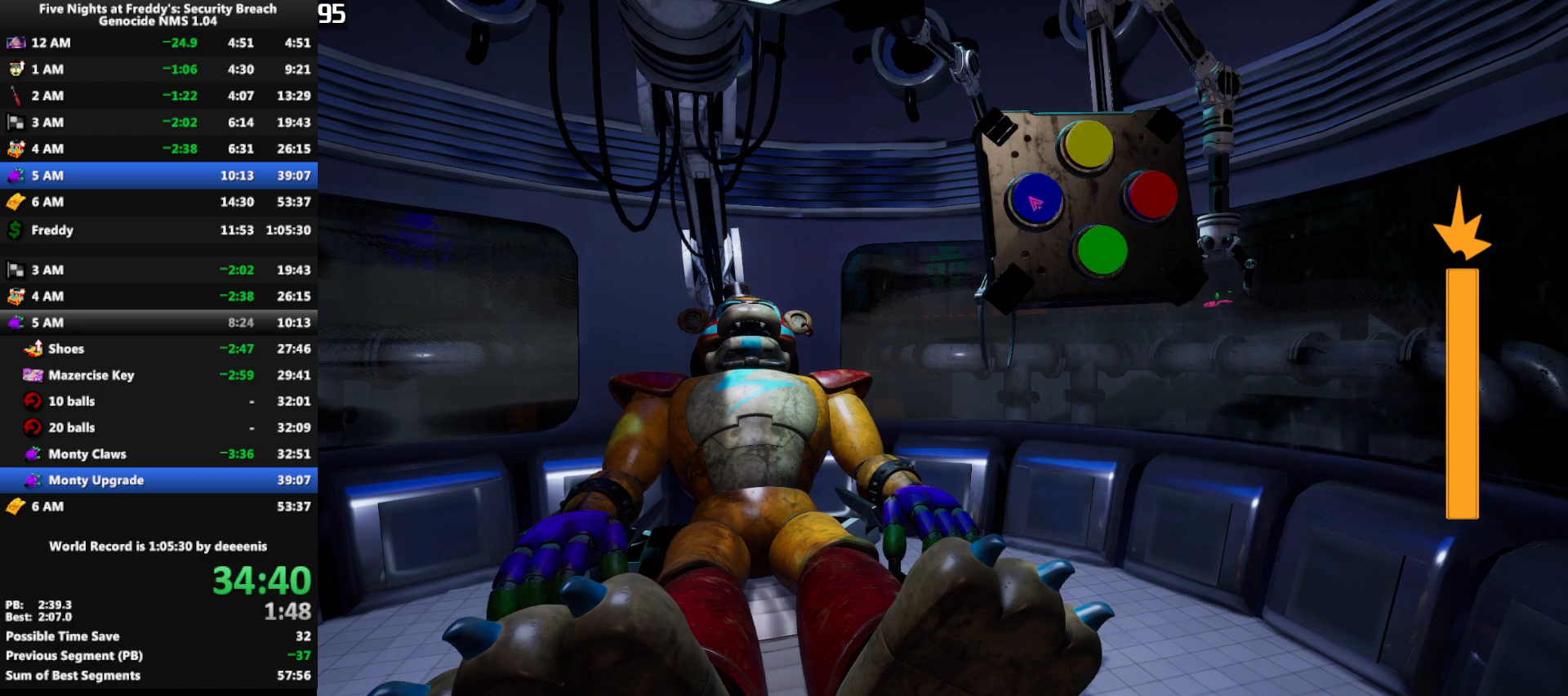
{"keys": [], "mouse": [], "events": []}
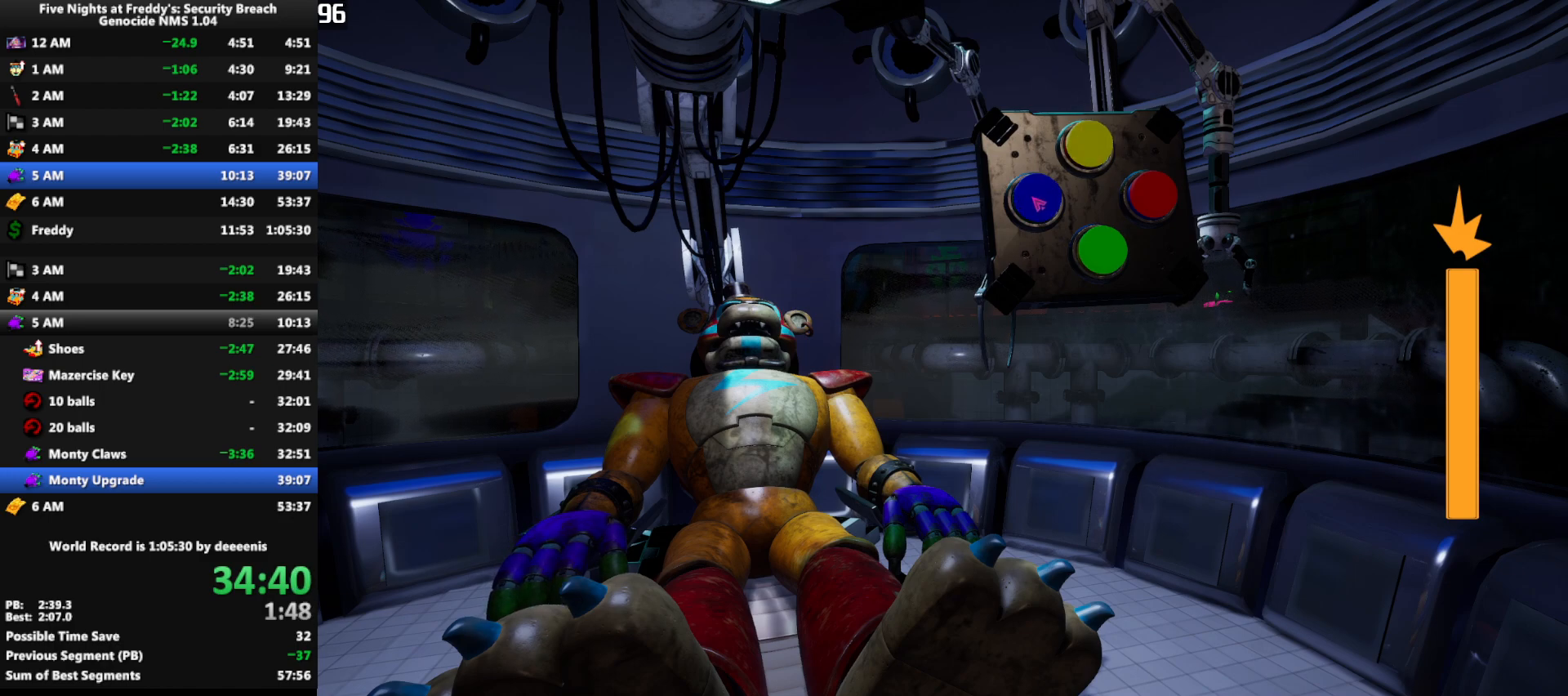
{"keys": [], "mouse": [], "events": []}
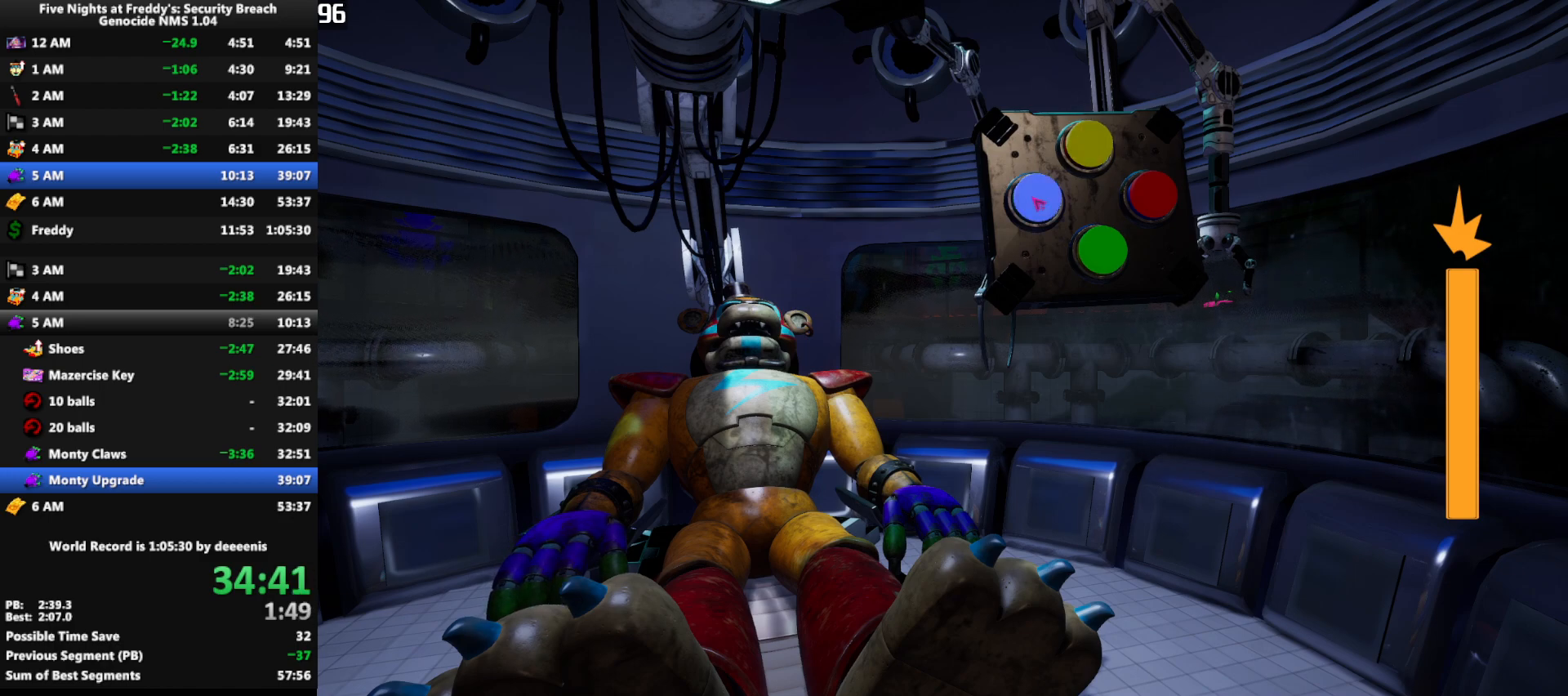
{"keys": [], "mouse": [], "events": [[67, "mouse_left", "down"], [167, "mouse_left", "up"]]}
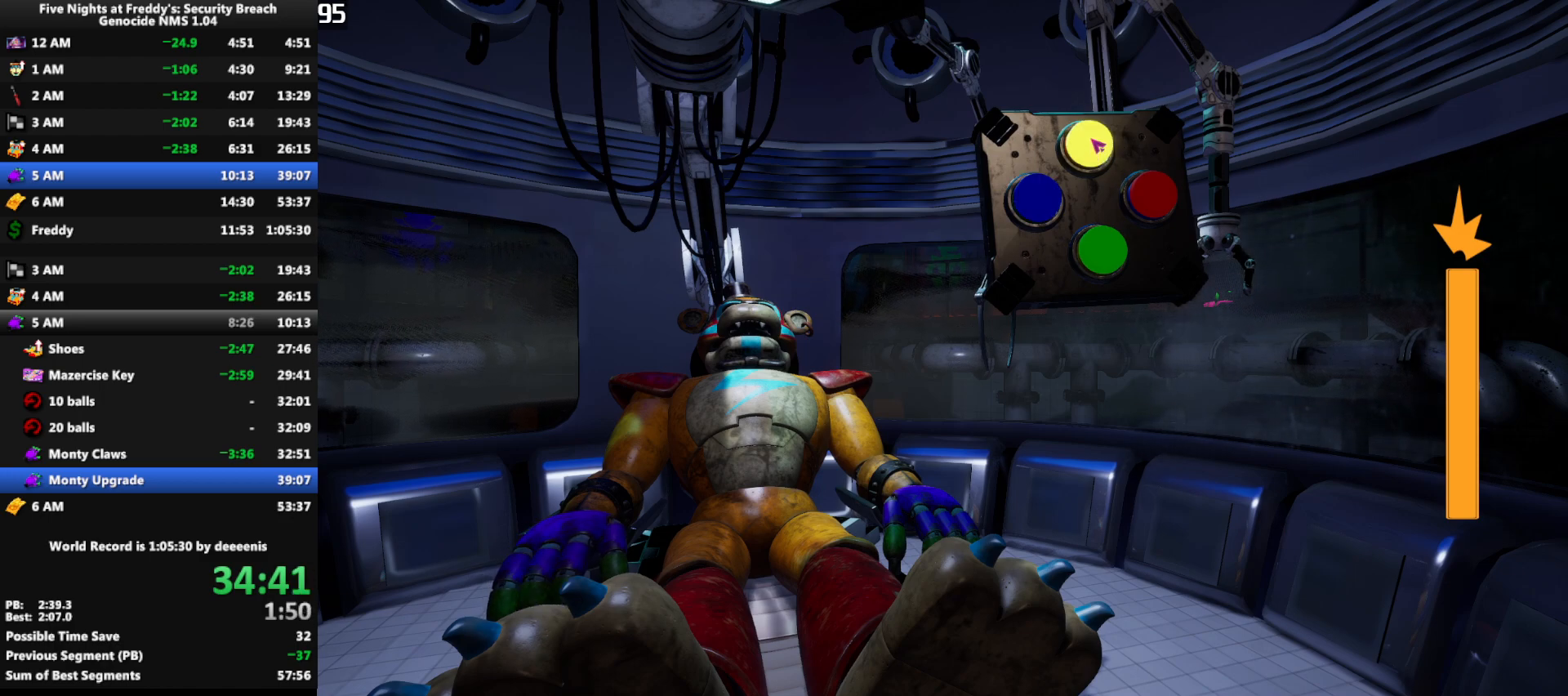
{"keys": [], "mouse": [], "events": [[83, "mouse_left", "down"], [183, "mouse_left", "up"]]}
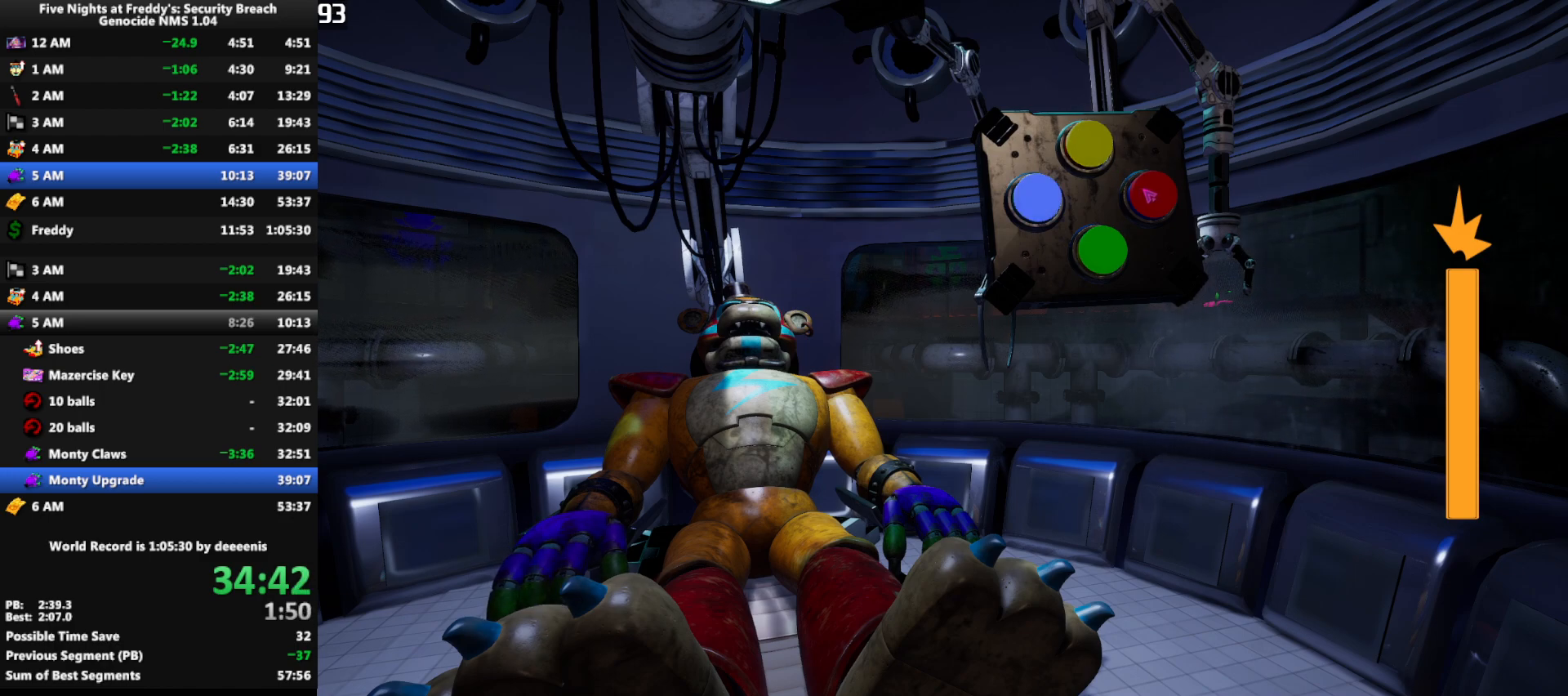
{"keys": [], "mouse": [], "events": [[383, "mouse_left", "down"], [483, "mouse_left", "up"]]}
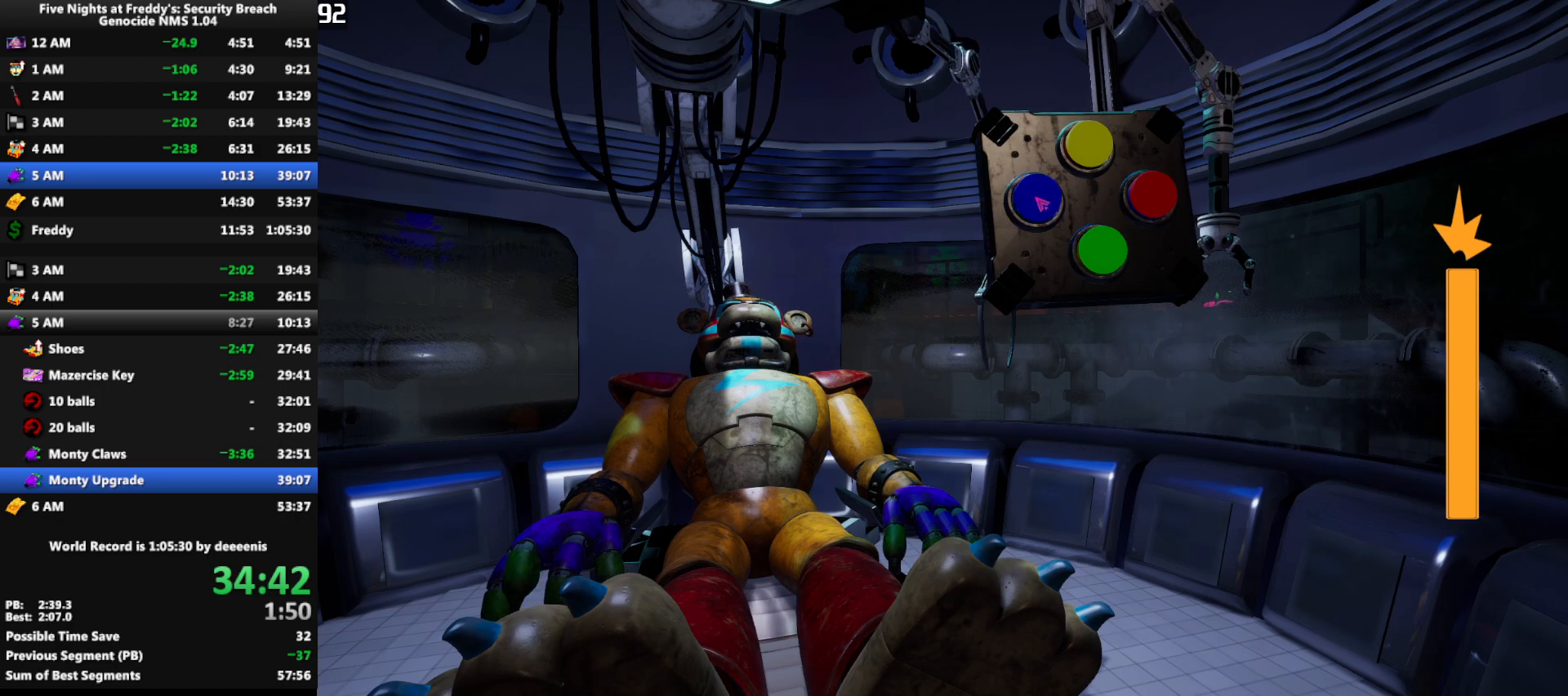
{"keys": [], "mouse": [], "events": []}
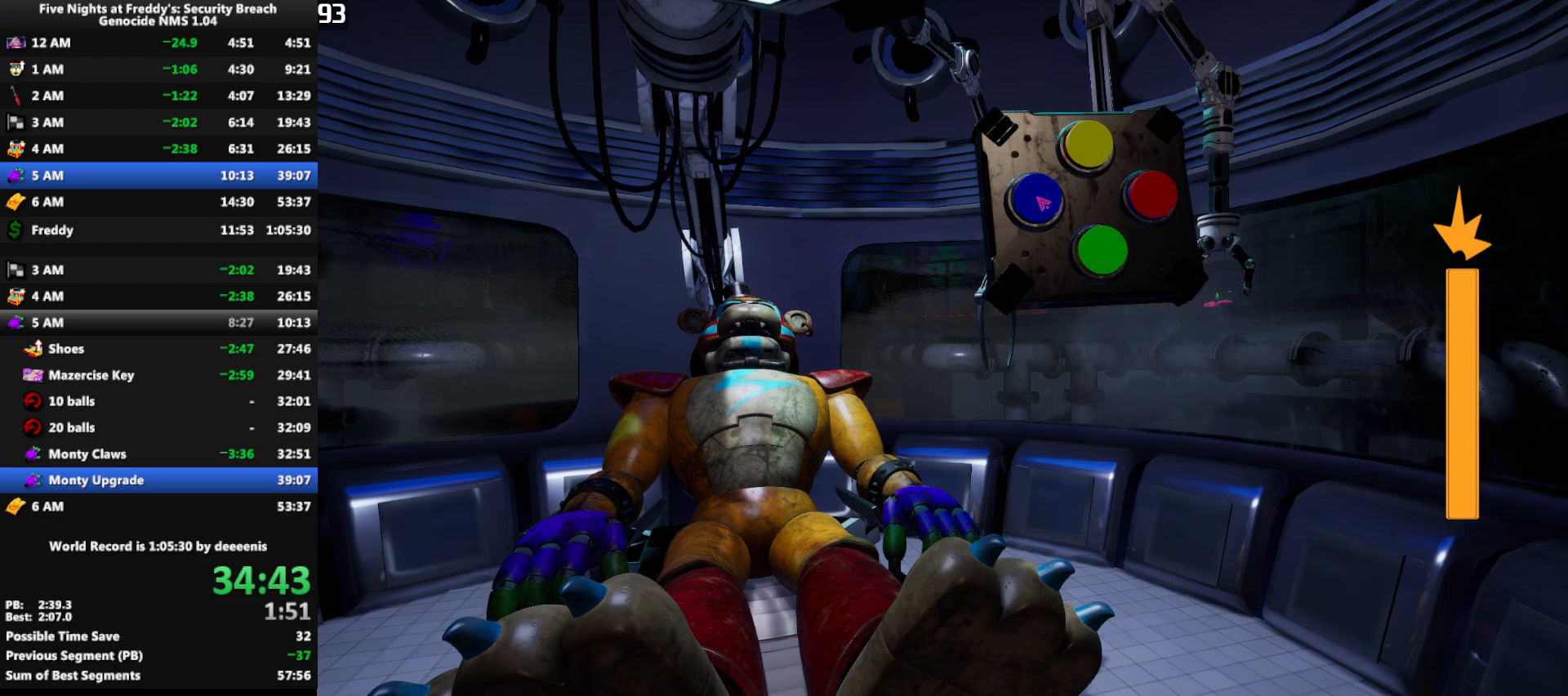
{"keys": [], "mouse": [], "events": []}
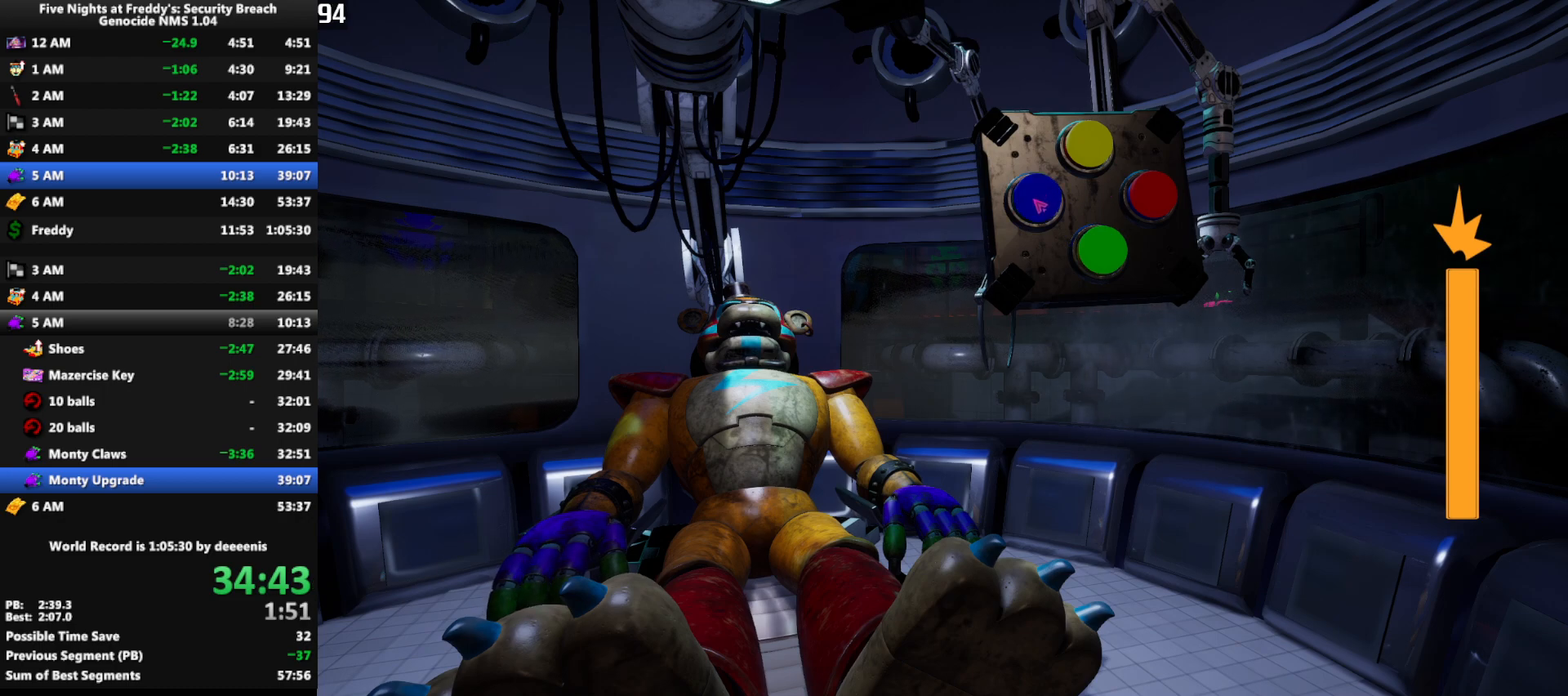
{"keys": [], "mouse": [], "events": []}
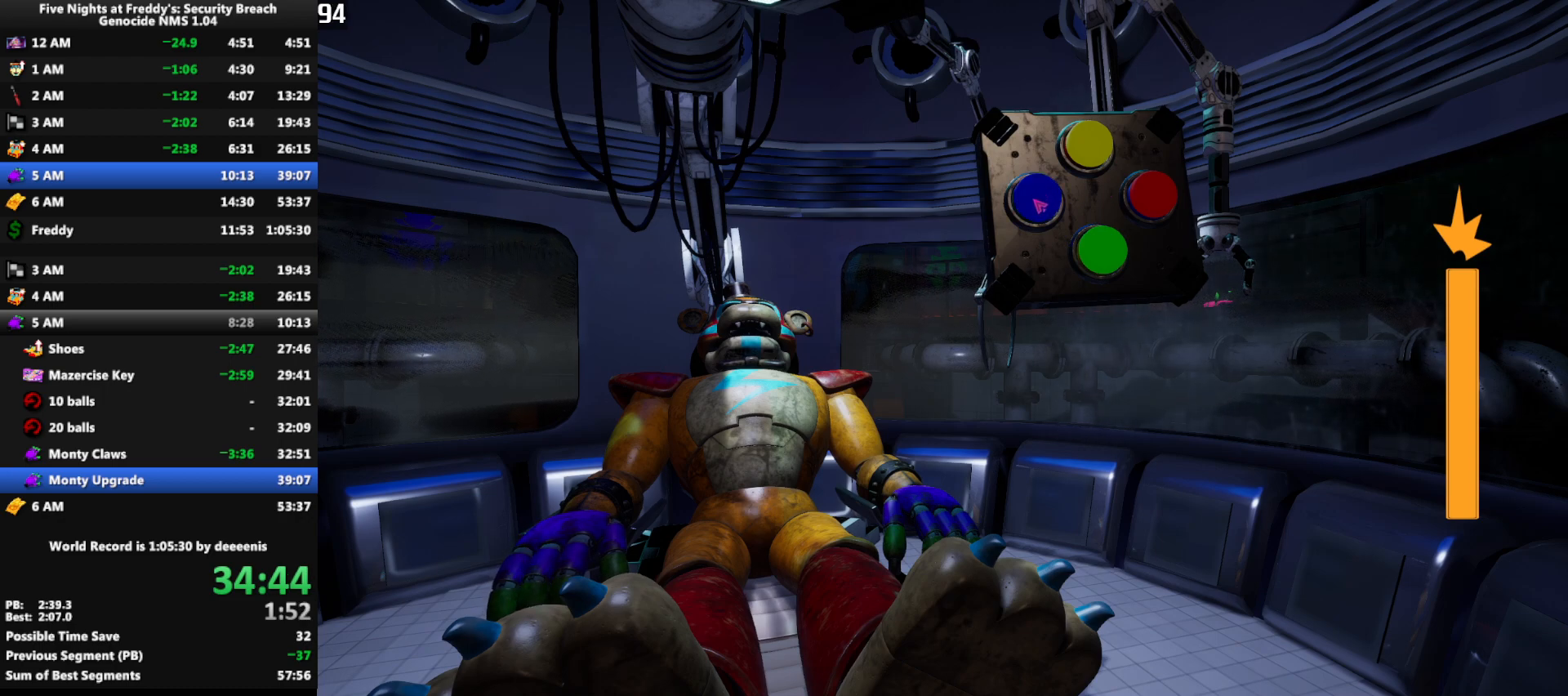
{"keys": [], "mouse": [], "events": []}
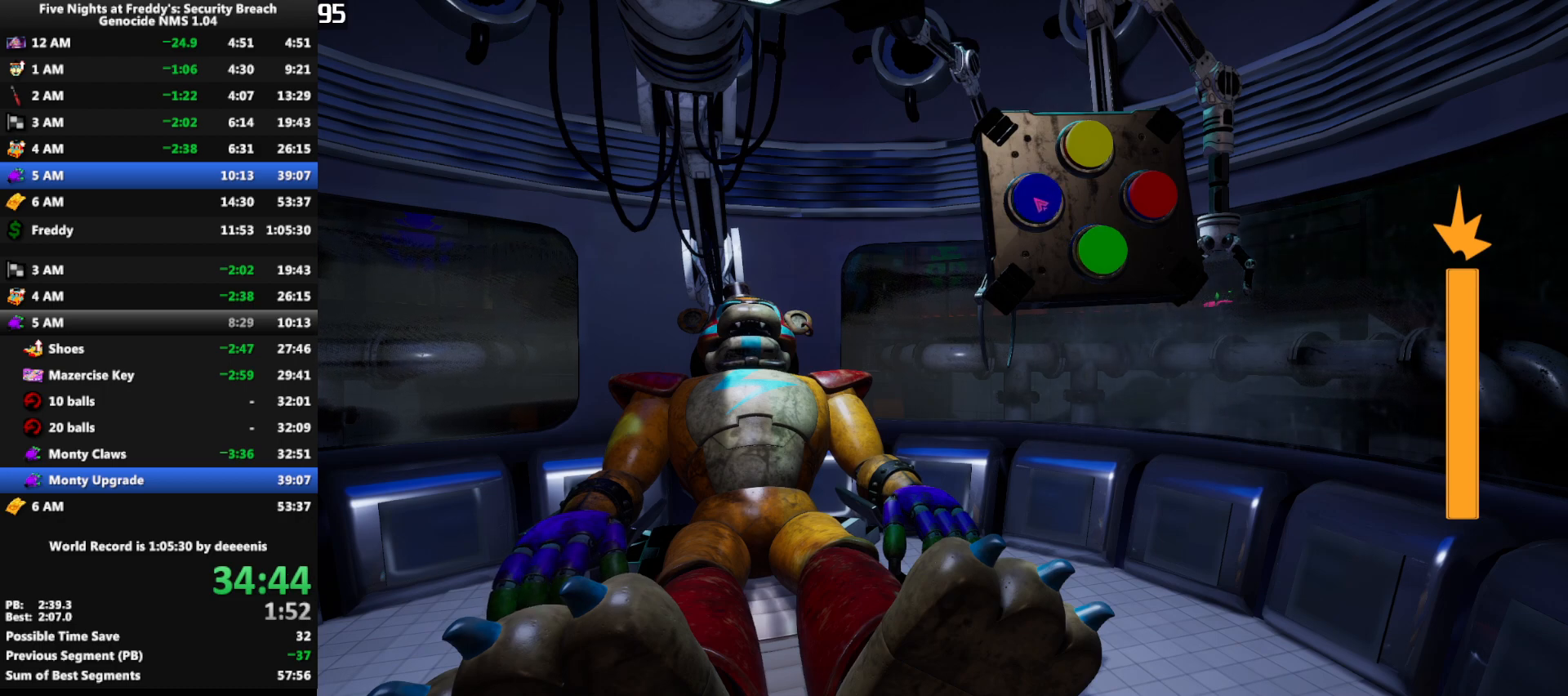
{"keys": [], "mouse": [], "events": []}
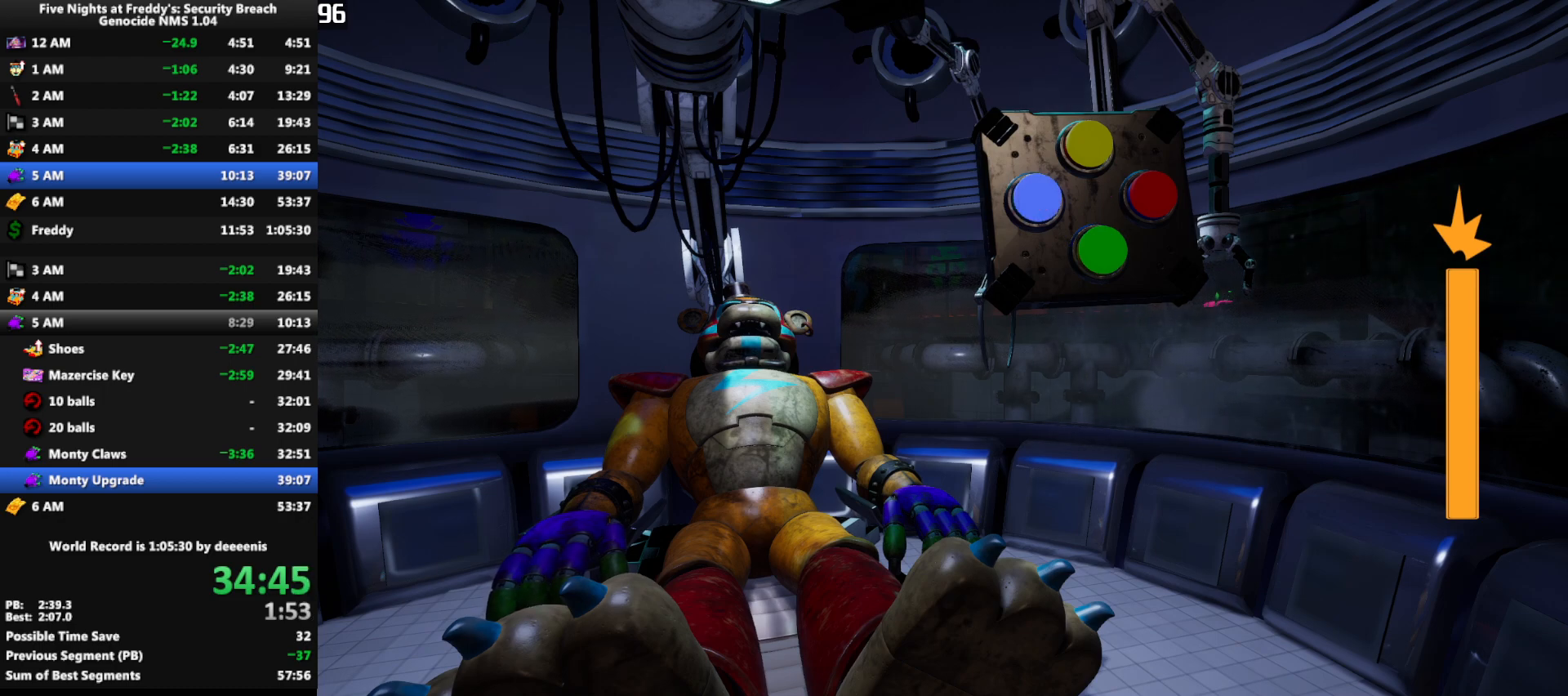
{"keys": [], "mouse": ["left"], "events": [[17, "mouse_left", "down"], [67, "mouse_left", "up"], [483, "mouse_left", "down"]]}